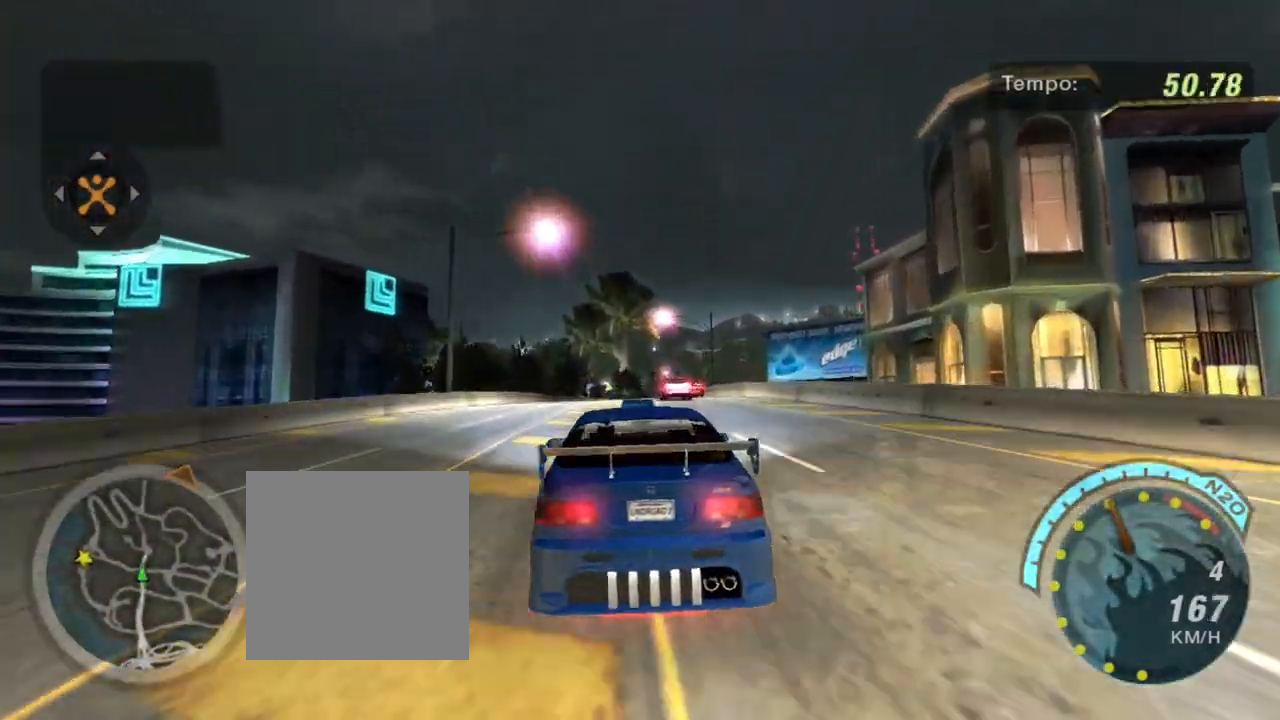
Gameplay with a controller (Xbox layout); each line is a JSON object with the inputs held at the frame after it. "events" lists button and stick changes between this image and that frame as [ms after this image, input, new state], when the widget could be followed in between.
{"buttons": ["R2"], "left_stick": "center", "right_stick": "center", "events": [[300, "left_stick", "up-right"], [500, "left_stick", "center"]]}
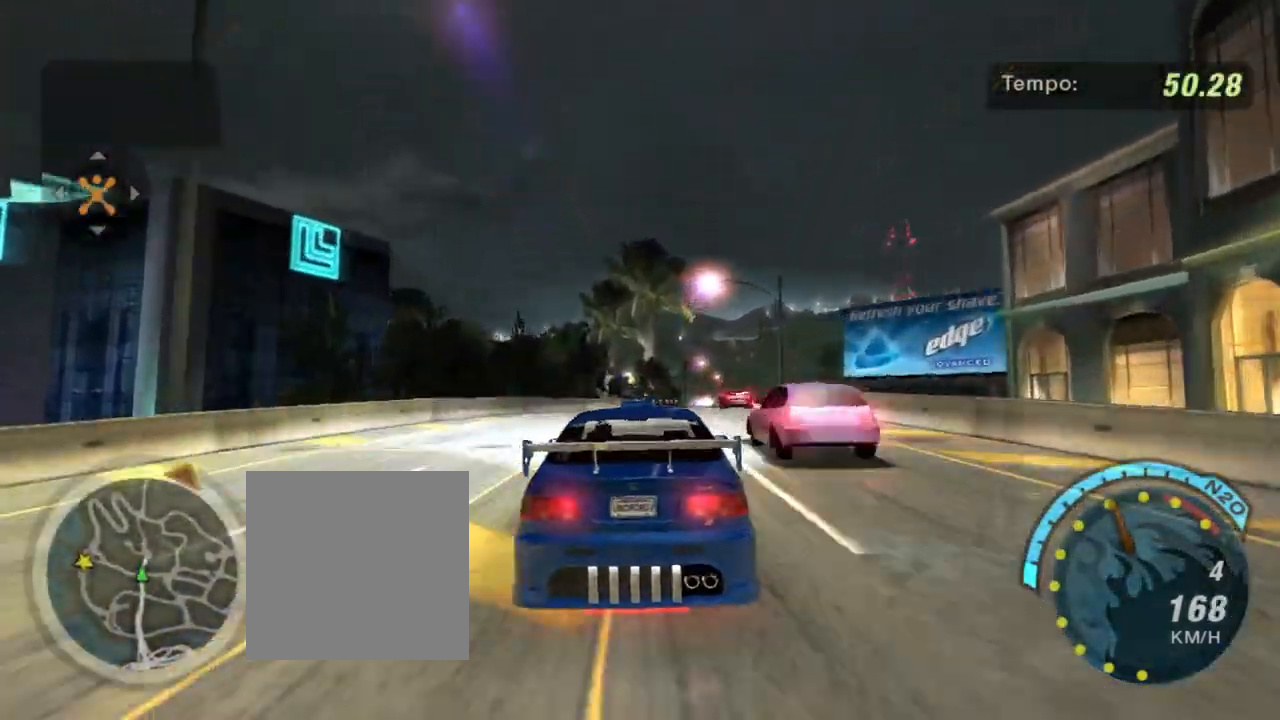
{"buttons": ["R2"], "left_stick": "up-right", "right_stick": "center", "events": [[400, "left_stick", "up-right"]]}
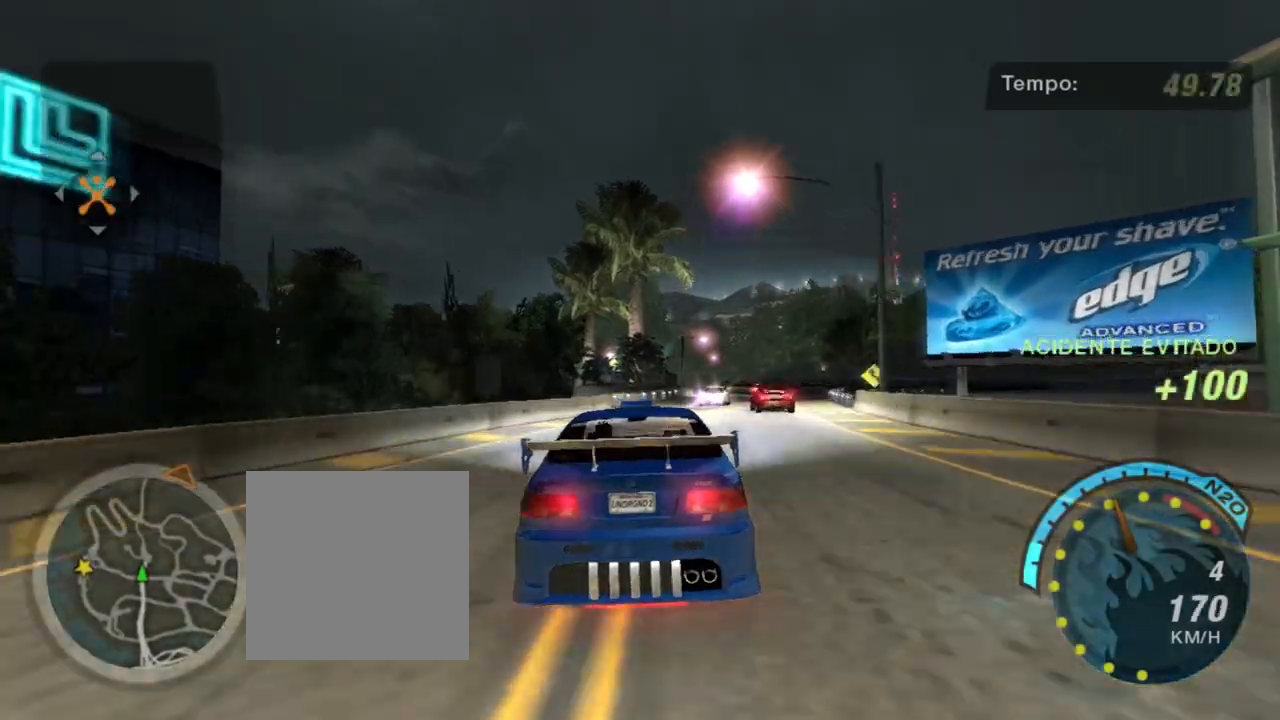
{"buttons": [], "left_stick": "right", "right_stick": "center", "events": [[66, "left_stick", "right"], [233, "R2", "up"]]}
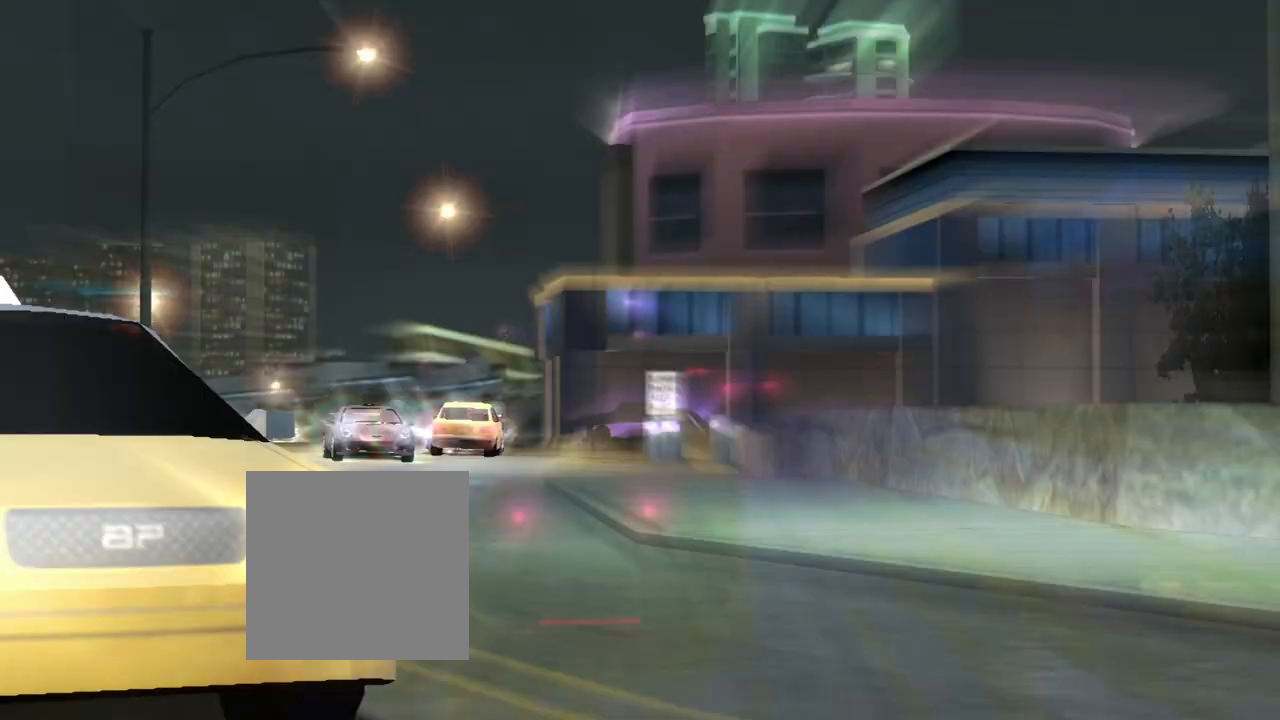
{"buttons": ["L1"], "left_stick": "center", "right_stick": "center", "events": [[100, "left_stick", "center"], [234, "left_stick", "left"], [400, "left_stick", "center"], [501, "L1", "down"]]}
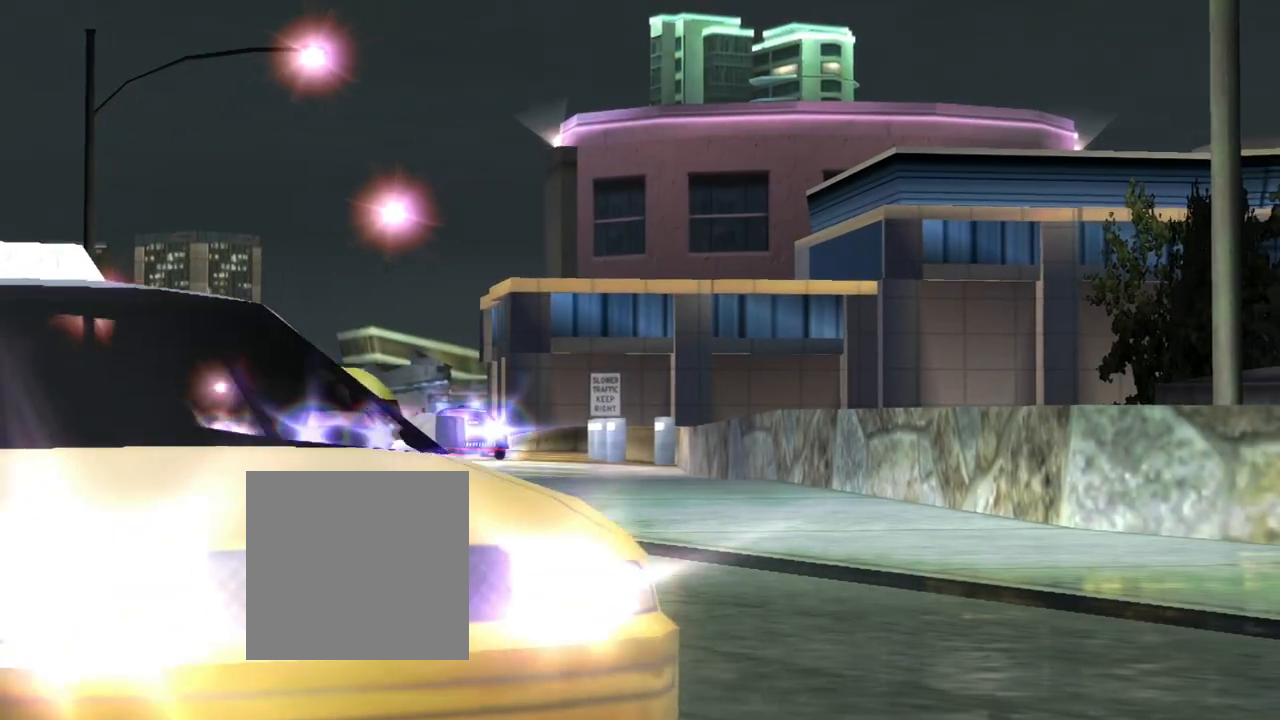
{"buttons": [], "left_stick": "center", "right_stick": "center", "events": [[100, "L1", "up"]]}
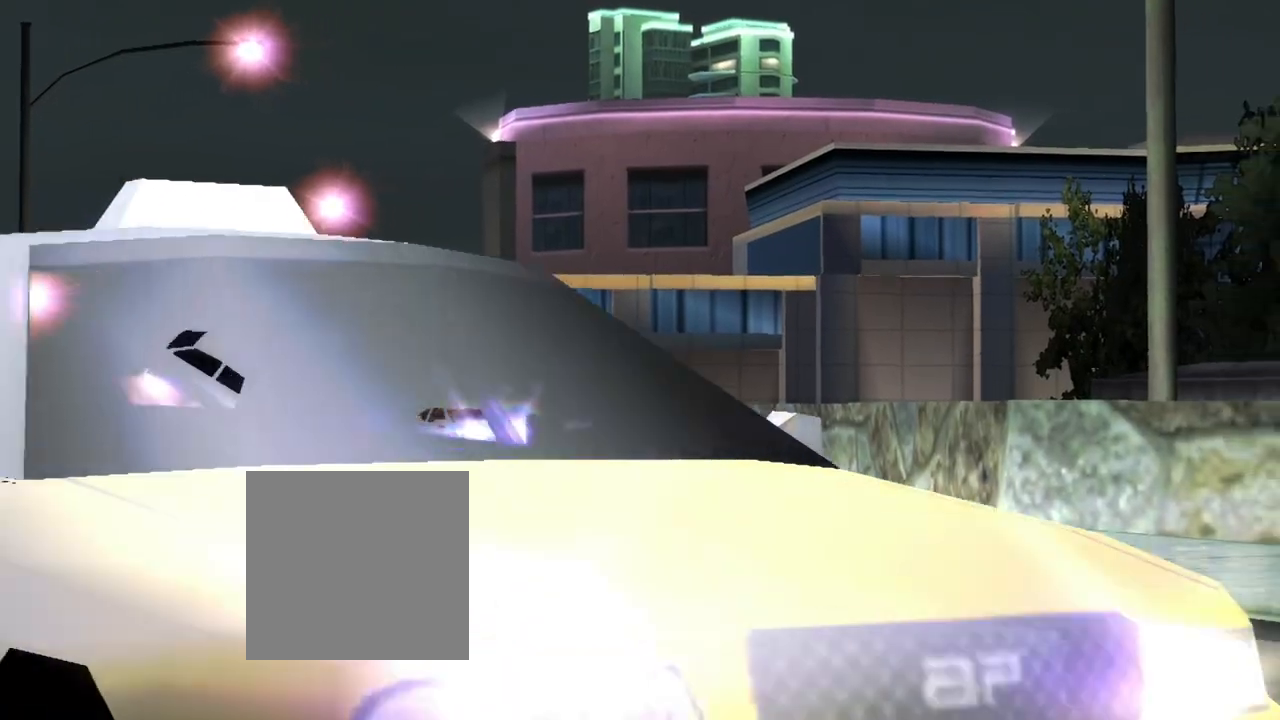
{"buttons": [], "left_stick": "center", "right_stick": "center", "events": []}
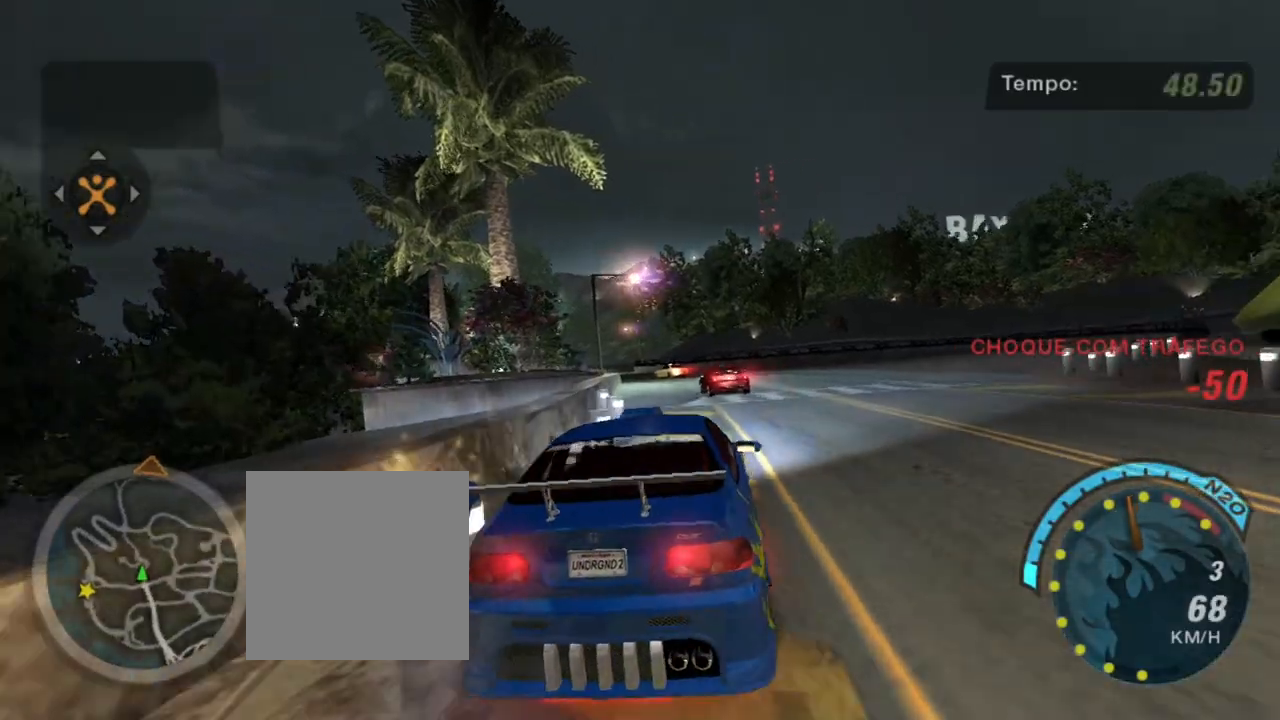
{"buttons": ["L1", "R2"], "left_stick": "up-right", "right_stick": "center", "events": [[333, "R2", "down"], [500, "L1", "down"], [500, "left_stick", "up-right"]]}
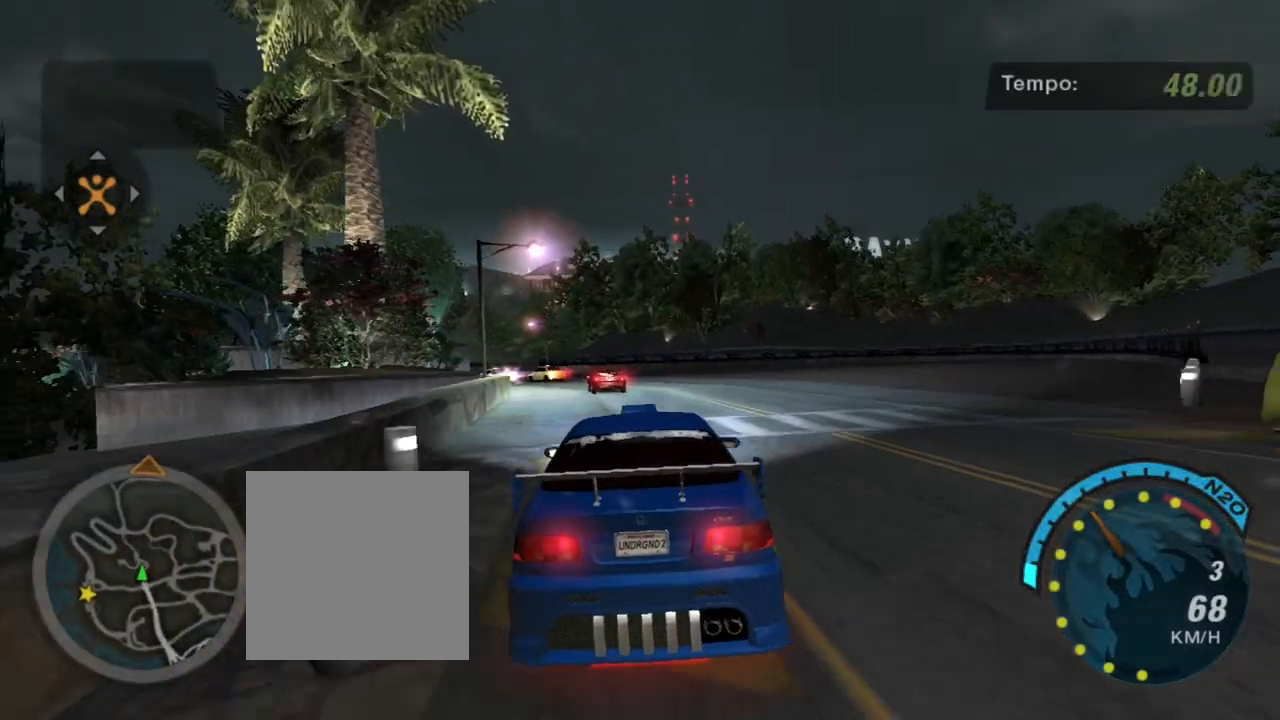
{"buttons": ["R2"], "left_stick": "center", "right_stick": "center", "events": [[67, "L1", "up"], [167, "left_stick", "center"]]}
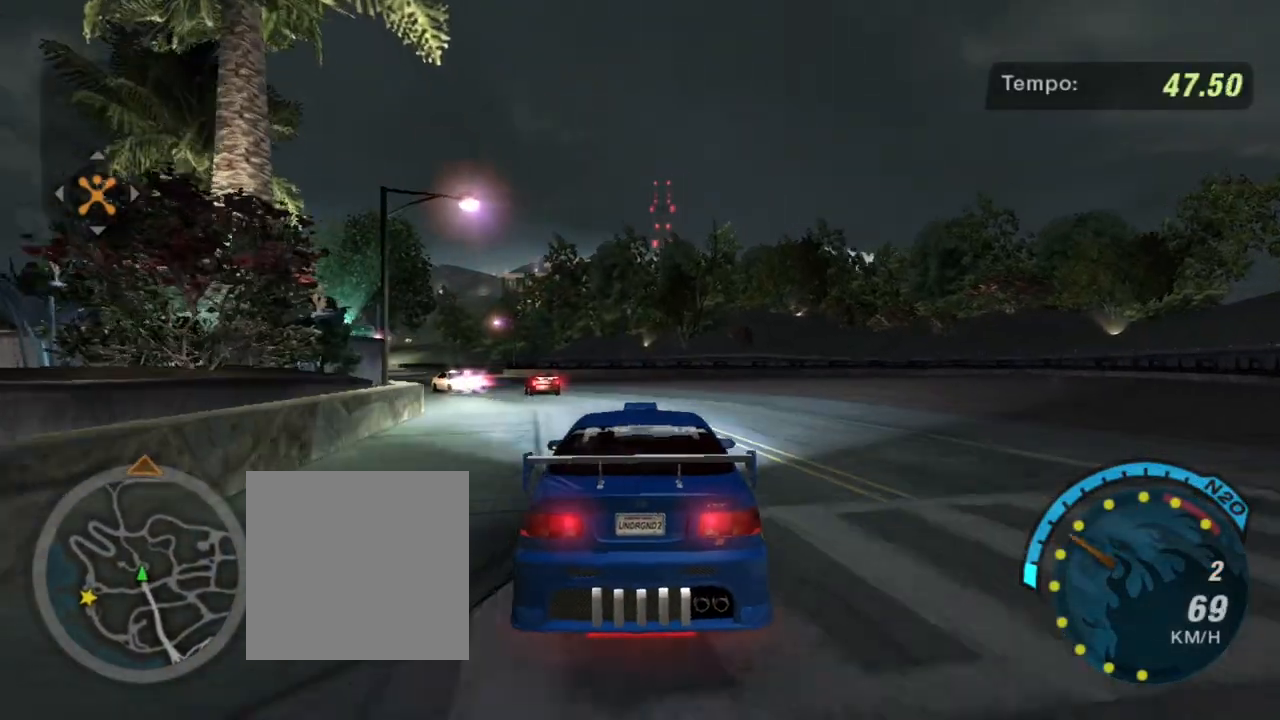
{"buttons": ["R2"], "left_stick": "center", "right_stick": "center", "events": []}
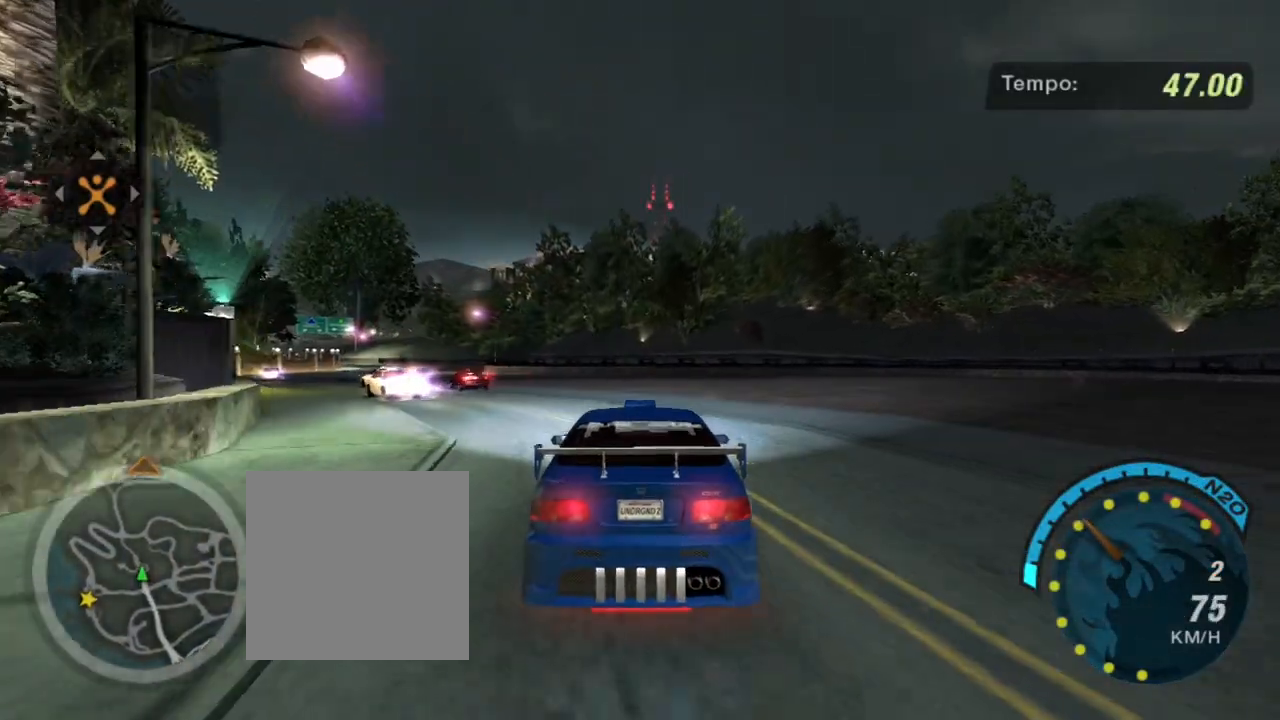
{"buttons": ["R2"], "left_stick": "center", "right_stick": "center", "events": [[33, "left_stick", "left"], [100, "left_stick", "up-left"], [234, "R1", "down"], [300, "left_stick", "center"], [367, "R1", "up"], [367, "left_stick", "left"], [501, "left_stick", "center"]]}
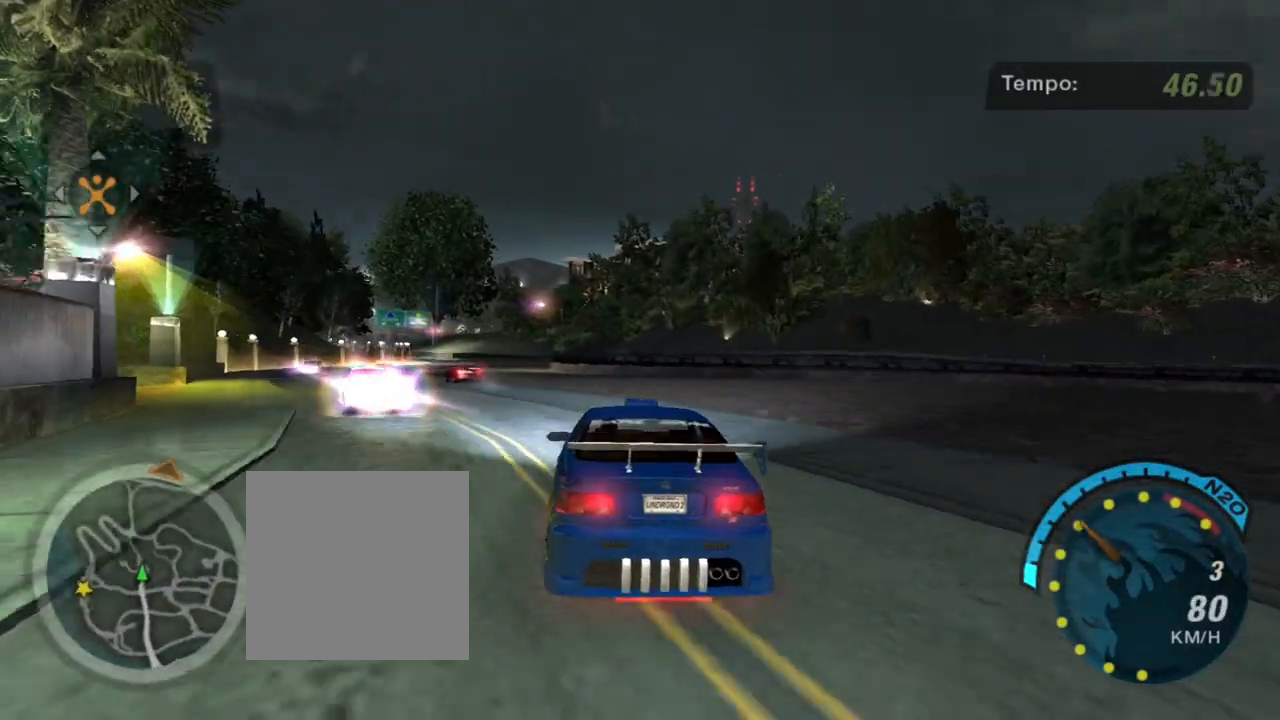
{"buttons": ["R2"], "left_stick": "left", "right_stick": "center", "events": [[467, "left_stick", "left"]]}
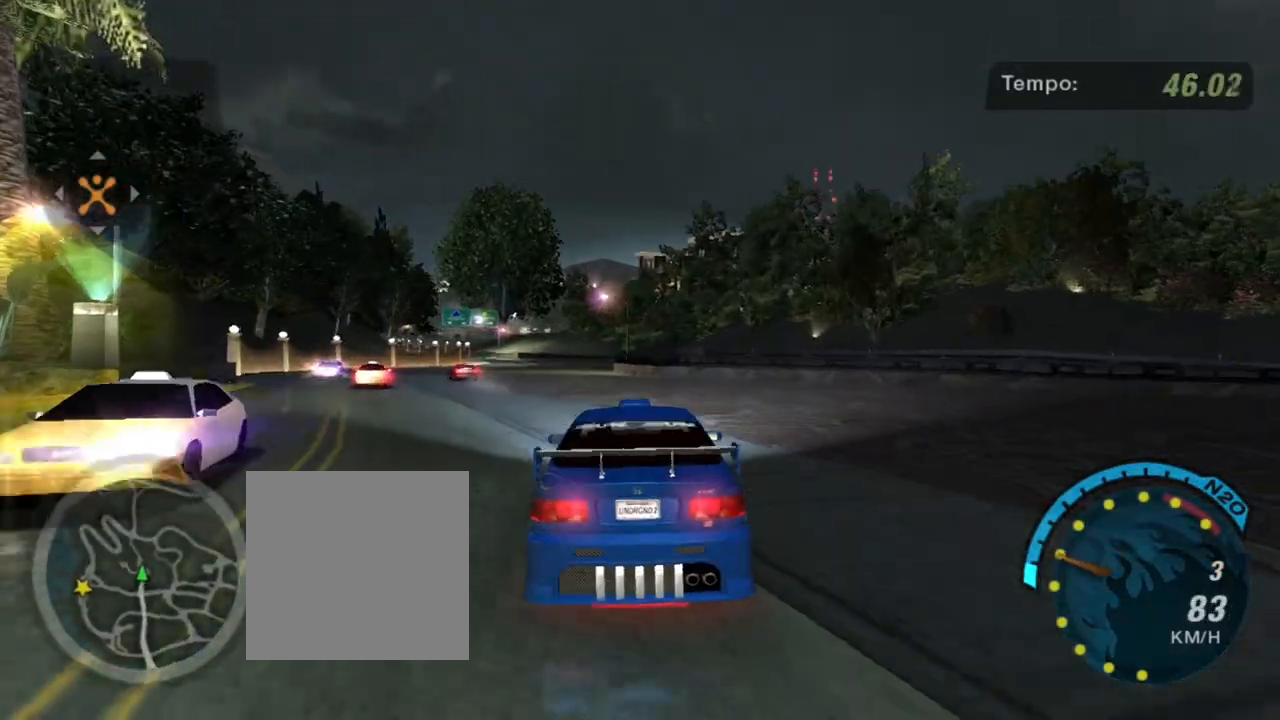
{"buttons": ["R2"], "left_stick": "center", "right_stick": "center", "events": [[134, "left_stick", "center"]]}
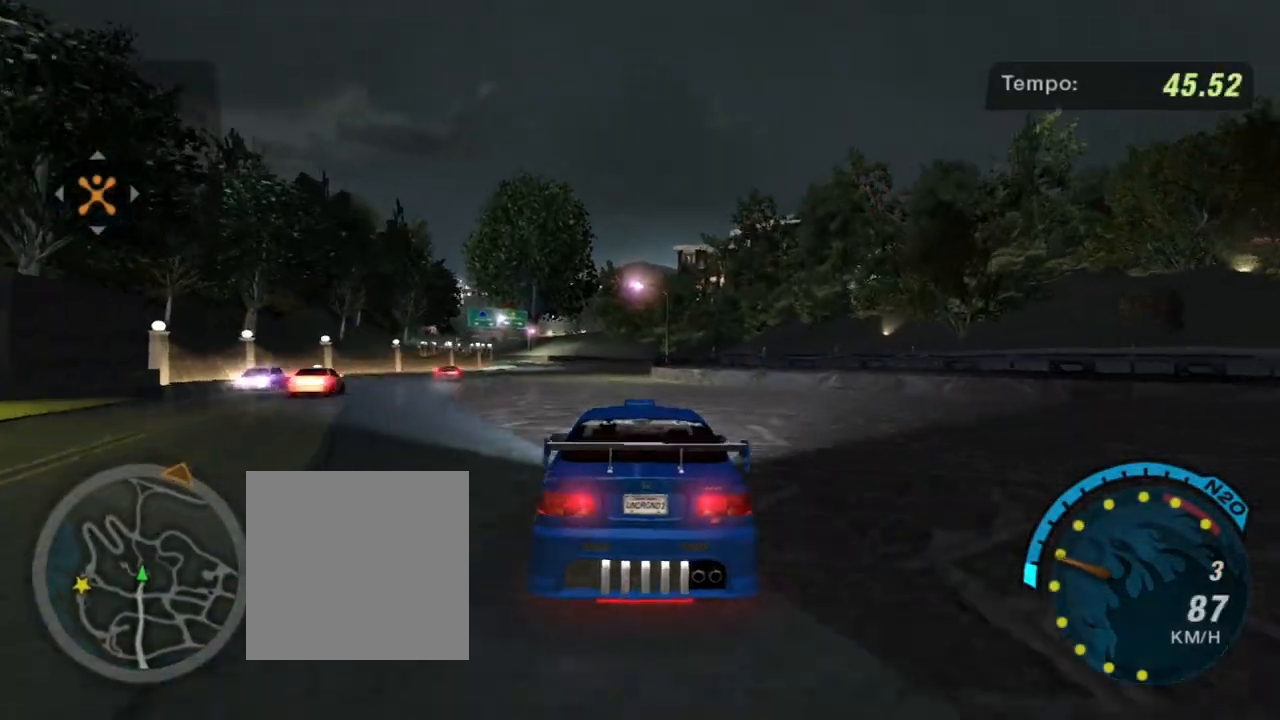
{"buttons": ["R2"], "left_stick": "center", "right_stick": "center", "events": [[233, "left_stick", "left"], [300, "left_stick", "up-left"], [433, "left_stick", "center"]]}
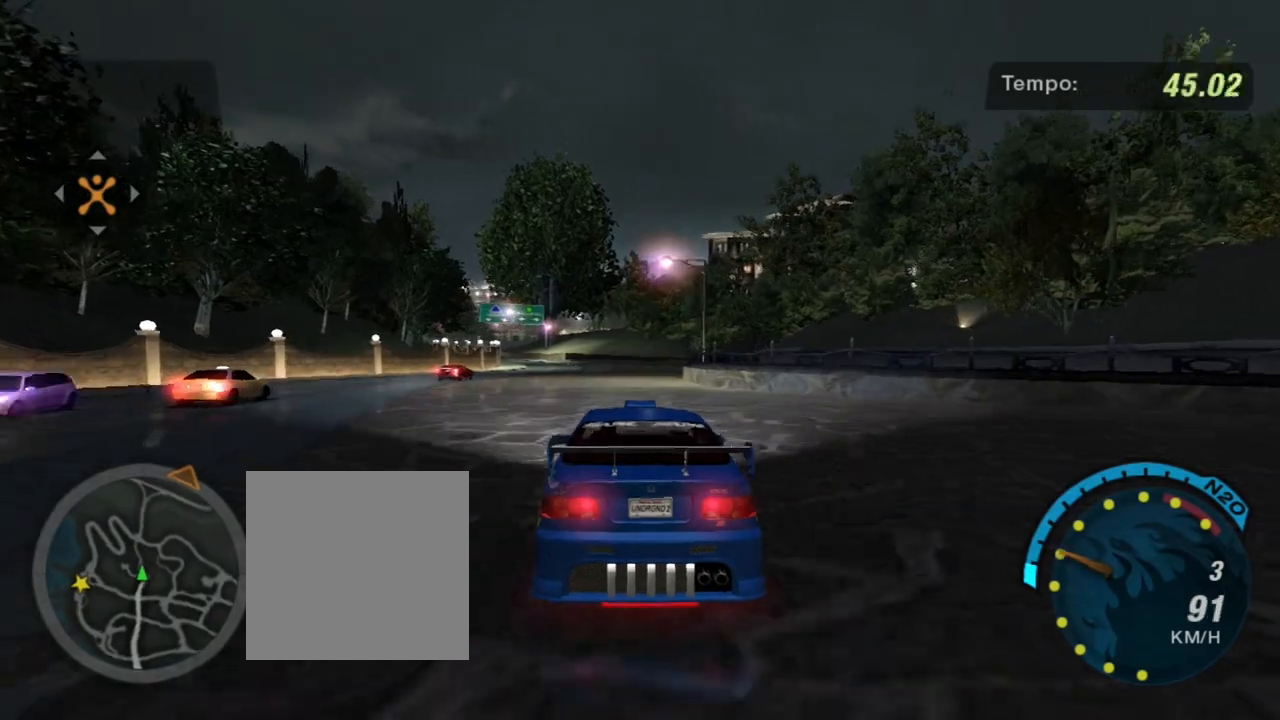
{"buttons": ["R2"], "left_stick": "center", "right_stick": "center", "events": []}
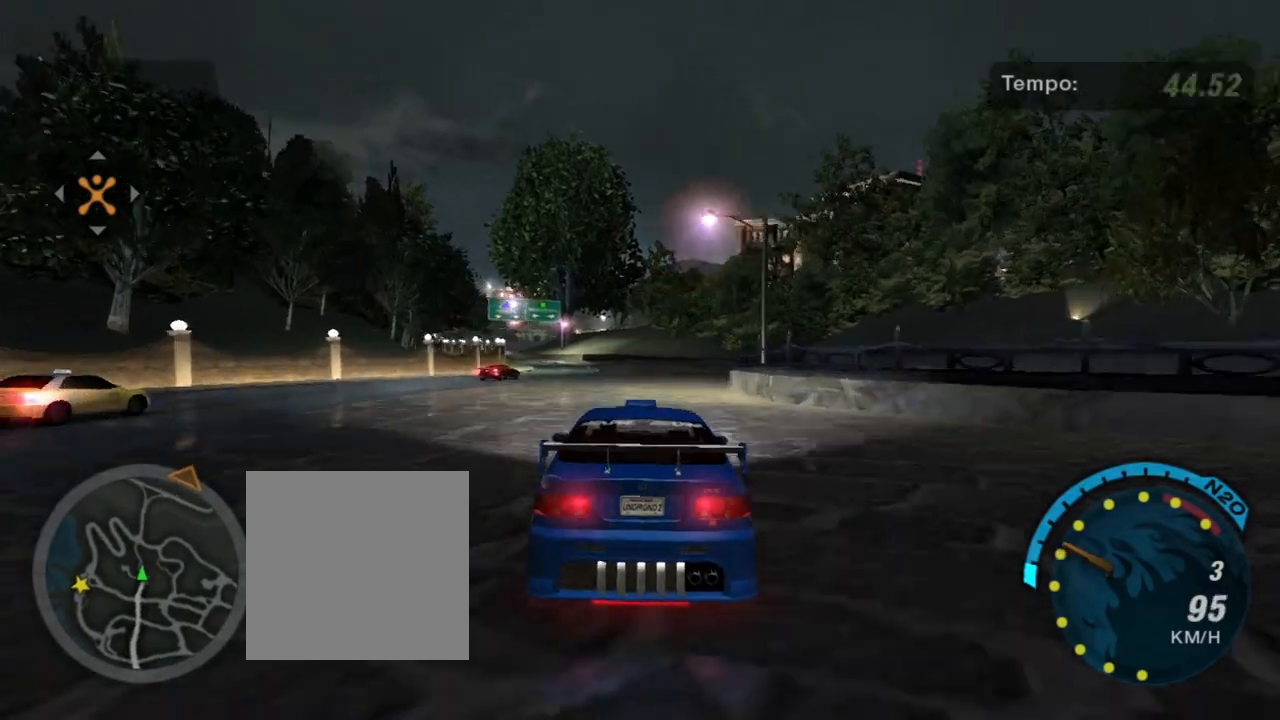
{"buttons": ["R2"], "left_stick": "center", "right_stick": "center", "events": [[66, "left_stick", "up-left"], [233, "left_stick", "center"]]}
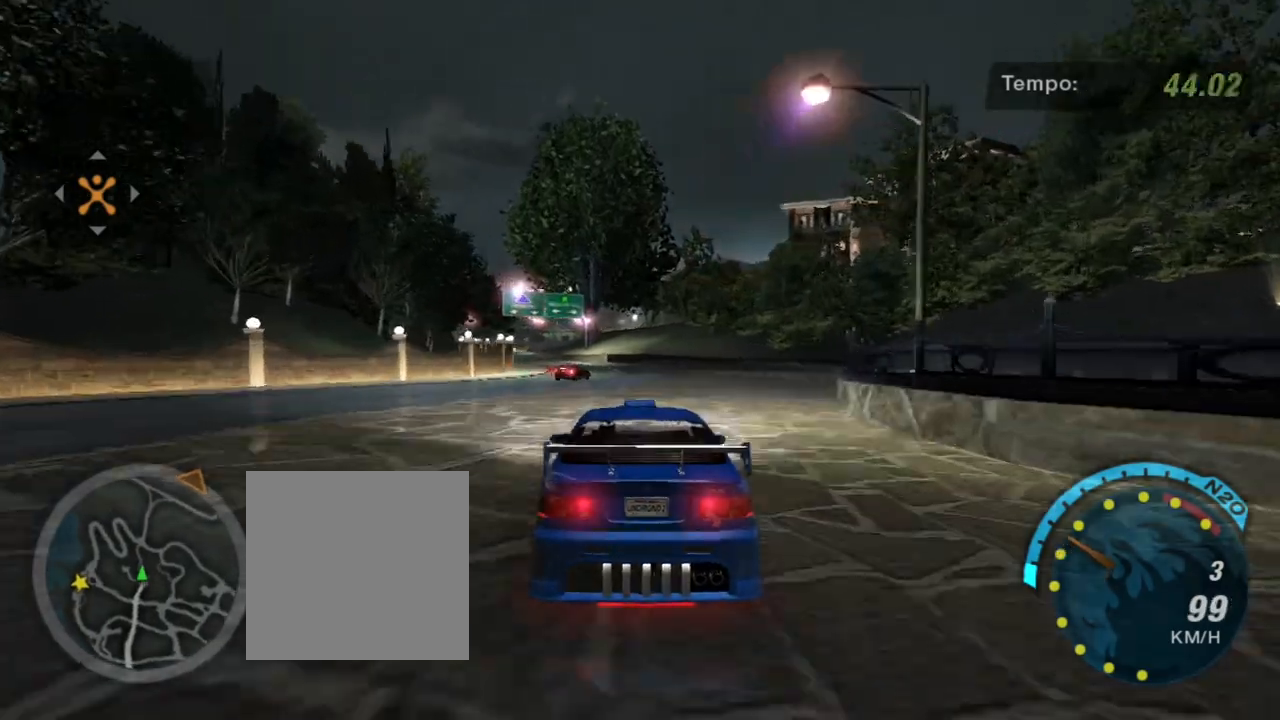
{"buttons": ["R2"], "left_stick": "center", "right_stick": "center", "events": [[367, "left_stick", "left"], [501, "left_stick", "center"]]}
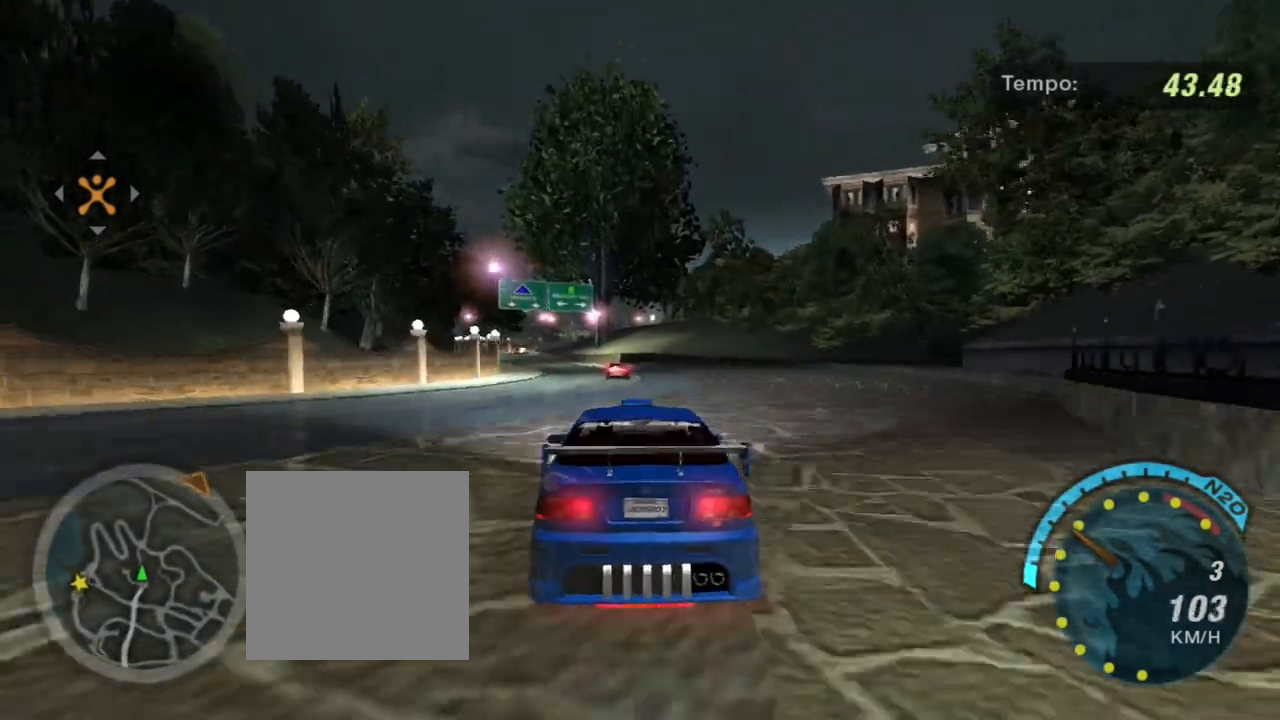
{"buttons": ["R2"], "left_stick": "left", "right_stick": "center", "events": [[433, "left_stick", "left"]]}
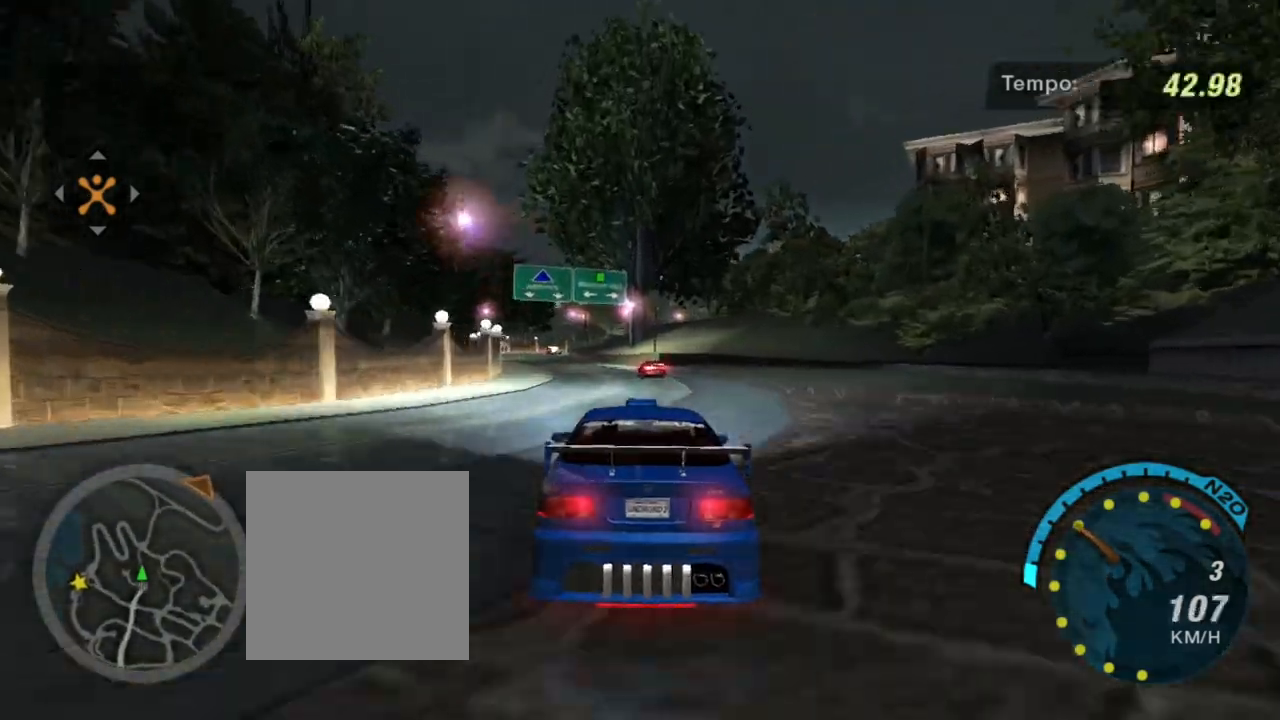
{"buttons": ["R2"], "left_stick": "up-left", "right_stick": "center", "events": [[100, "left_stick", "center"], [467, "left_stick", "up-left"]]}
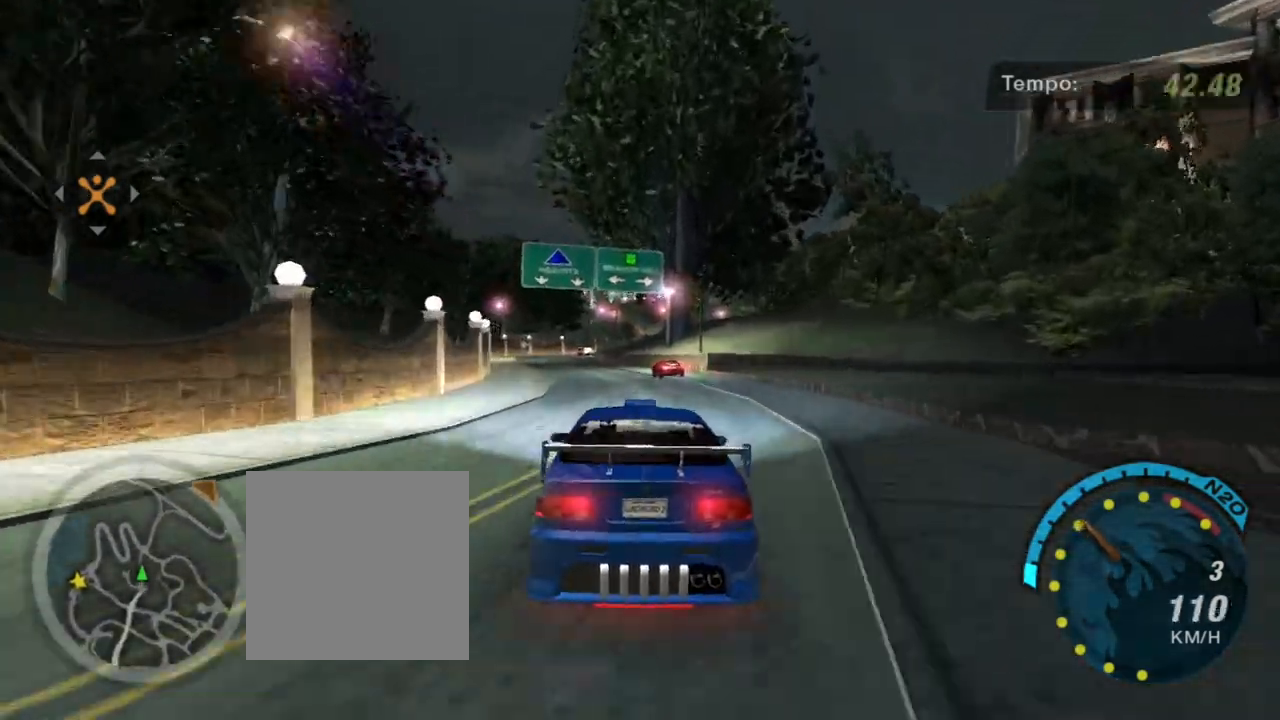
{"buttons": ["R2"], "left_stick": "up-left", "right_stick": "center", "events": [[200, "left_stick", "center"], [467, "left_stick", "up-left"]]}
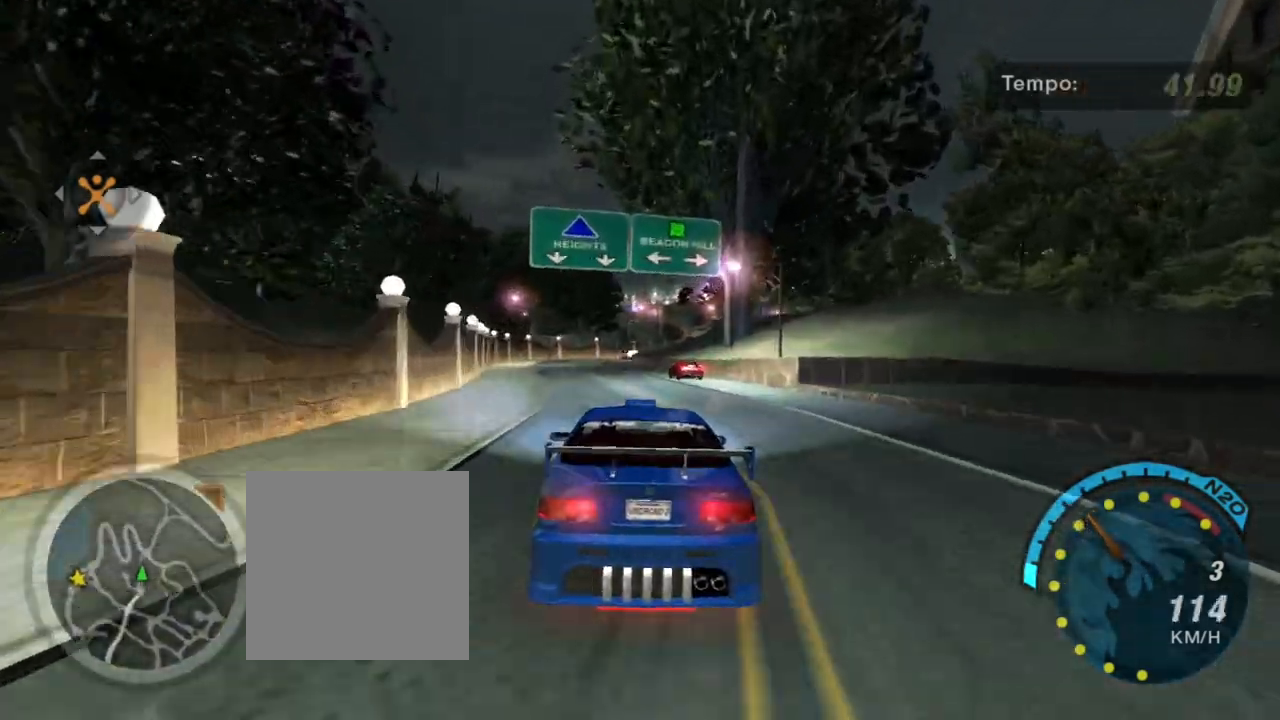
{"buttons": ["R2"], "left_stick": "center", "right_stick": "center", "events": [[100, "left_stick", "center"]]}
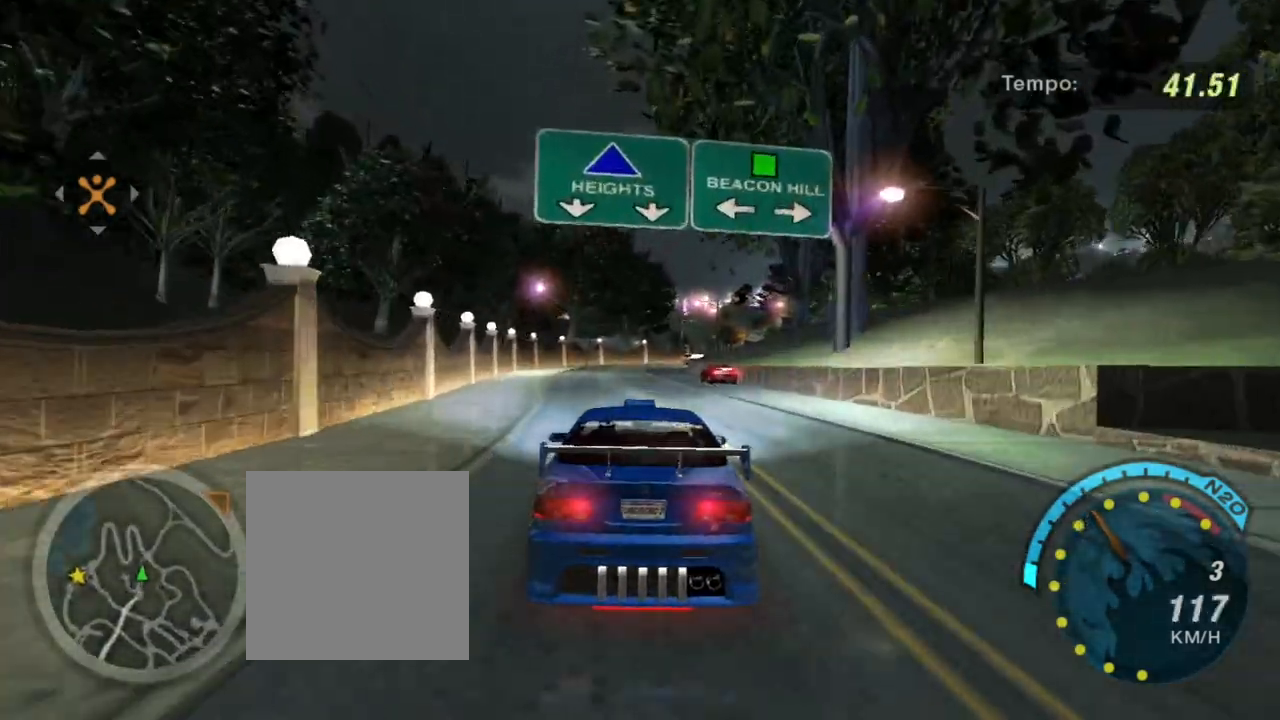
{"buttons": ["R2"], "left_stick": "center", "right_stick": "center", "events": []}
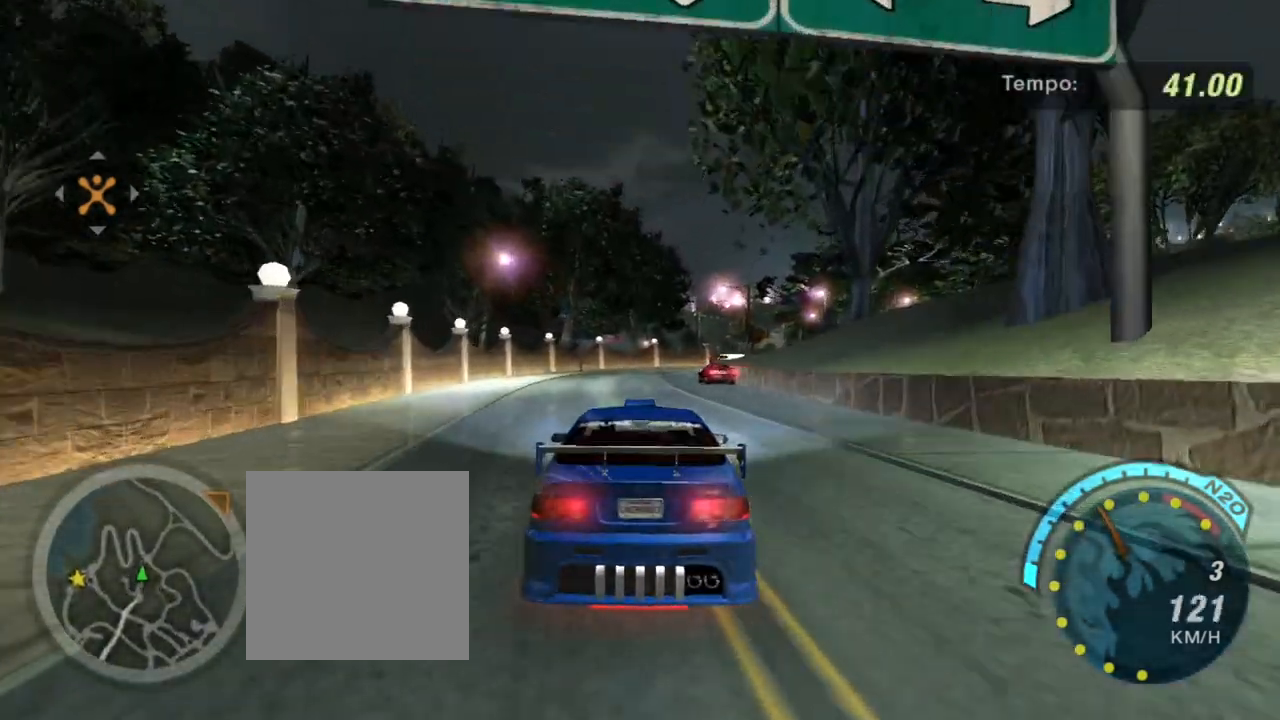
{"buttons": ["R2"], "left_stick": "center", "right_stick": "center", "events": [[167, "left_stick", "right"], [234, "left_stick", "up-right"], [334, "left_stick", "center"]]}
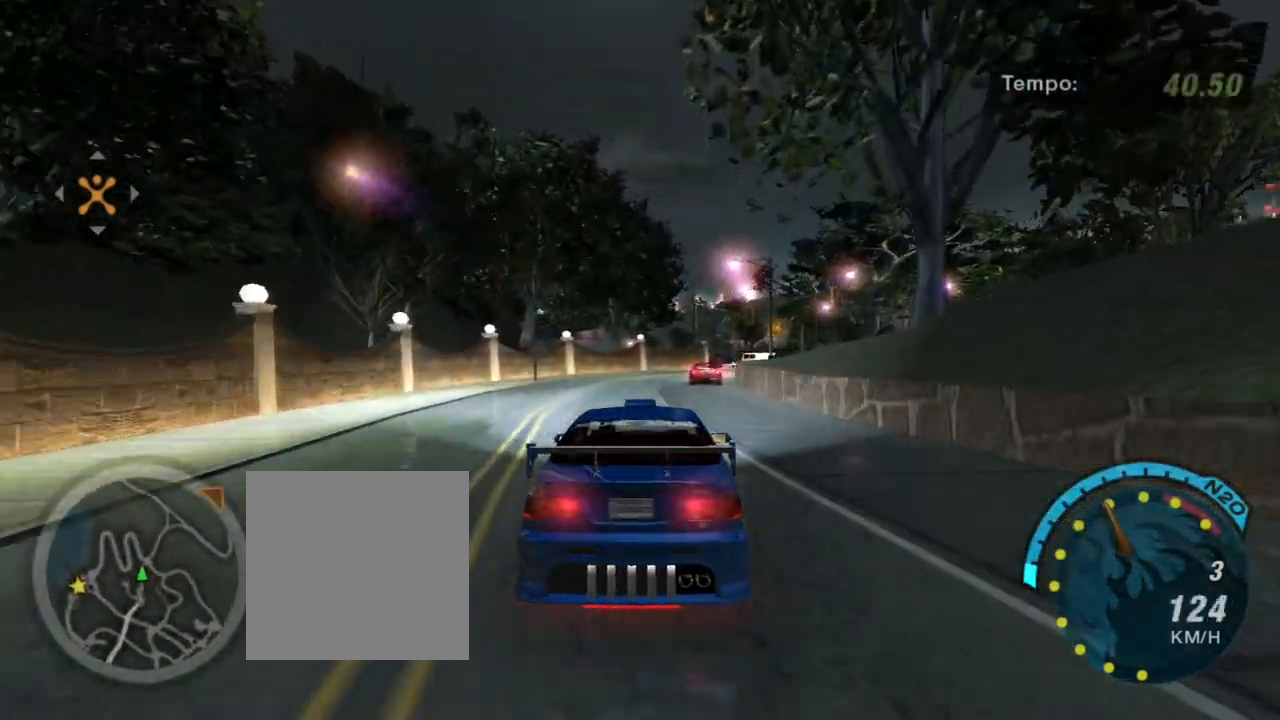
{"buttons": ["R2"], "left_stick": "center", "right_stick": "center", "events": [[233, "left_stick", "right"], [467, "left_stick", "center"]]}
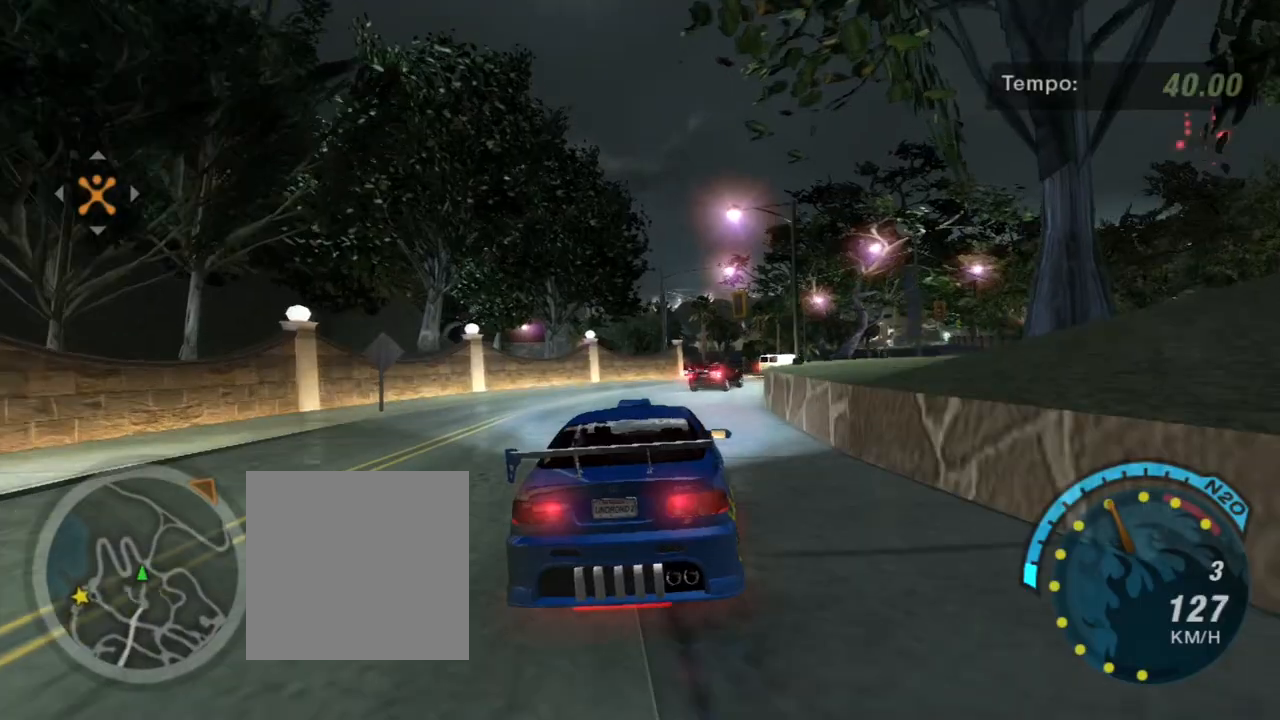
{"buttons": ["R2"], "left_stick": "right", "right_stick": "center", "events": [[267, "left_stick", "right"]]}
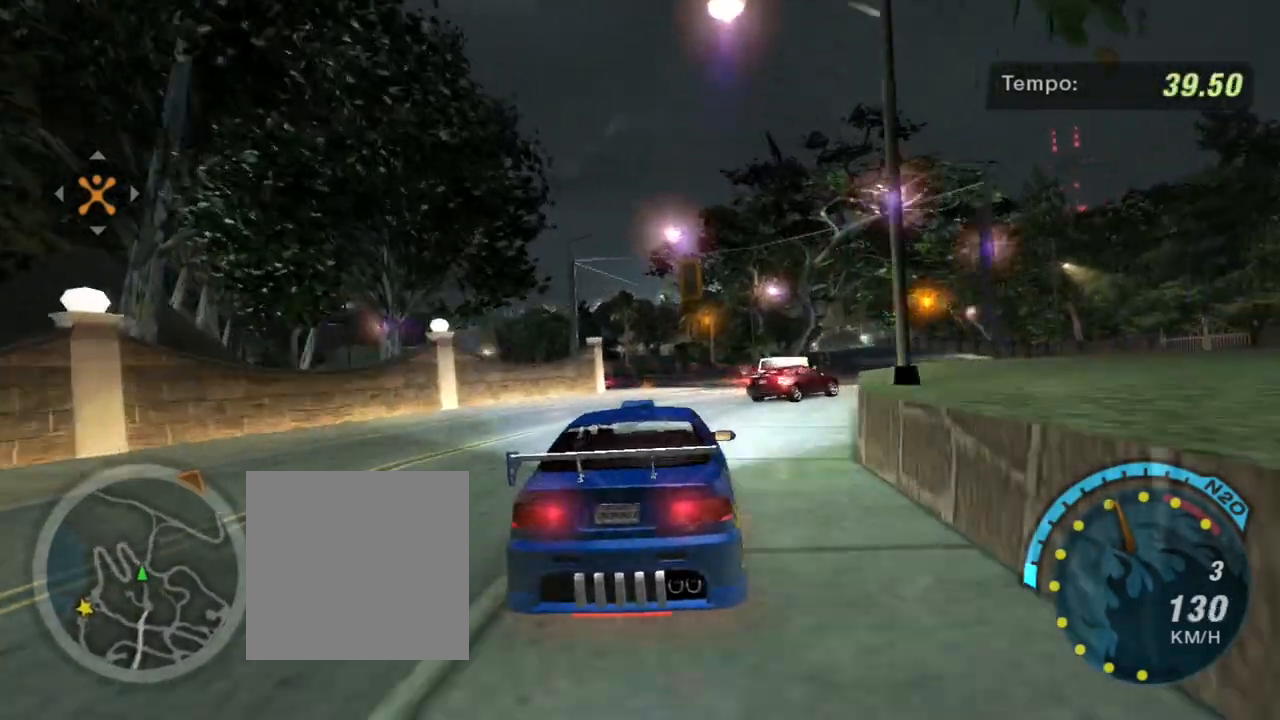
{"buttons": ["R2"], "left_stick": "down-left", "right_stick": "center", "events": [[66, "left_stick", "center"], [266, "left_stick", "down-left"]]}
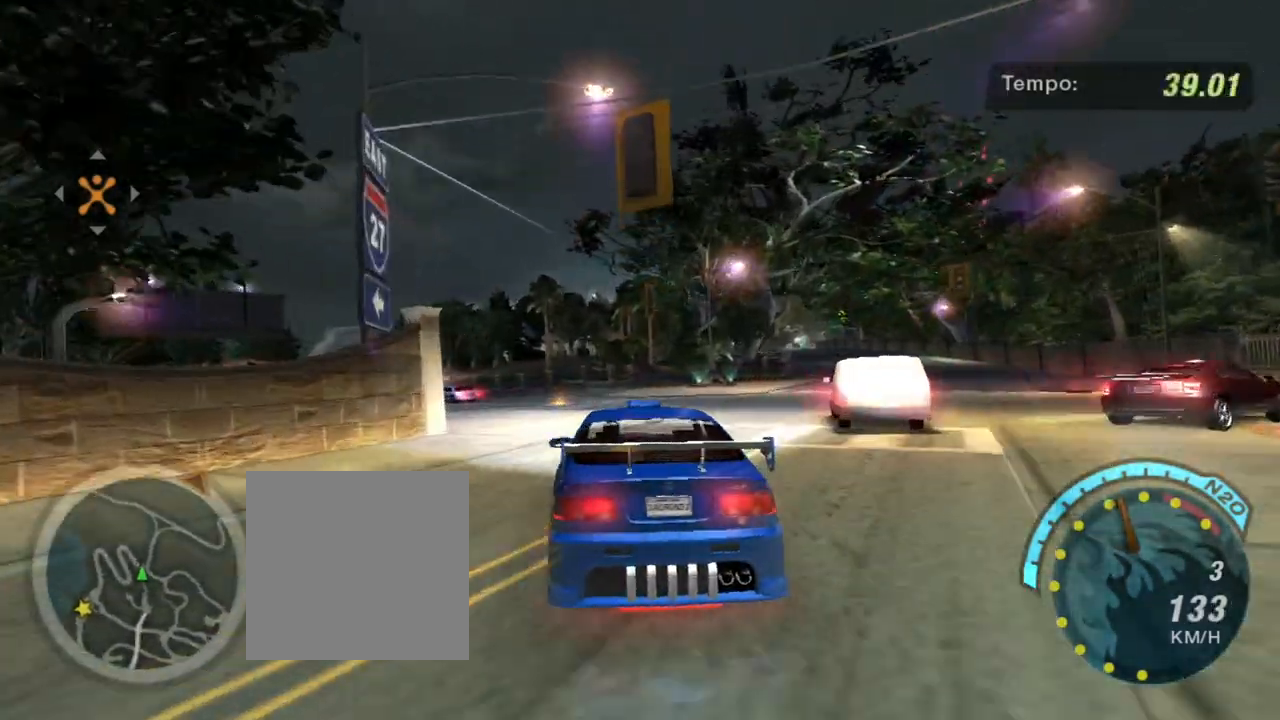
{"buttons": ["R2"], "left_stick": "down-left", "right_stick": "center", "events": []}
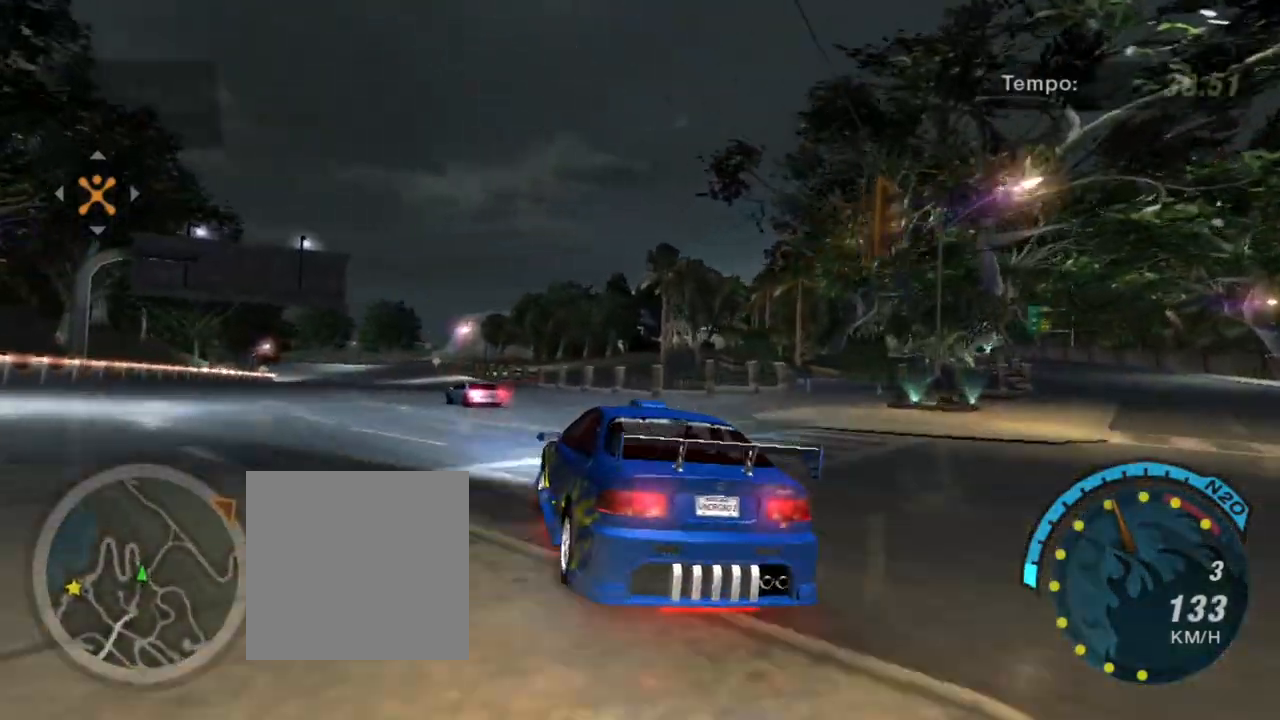
{"buttons": ["R2"], "left_stick": "right", "right_stick": "center", "events": [[333, "left_stick", "right"]]}
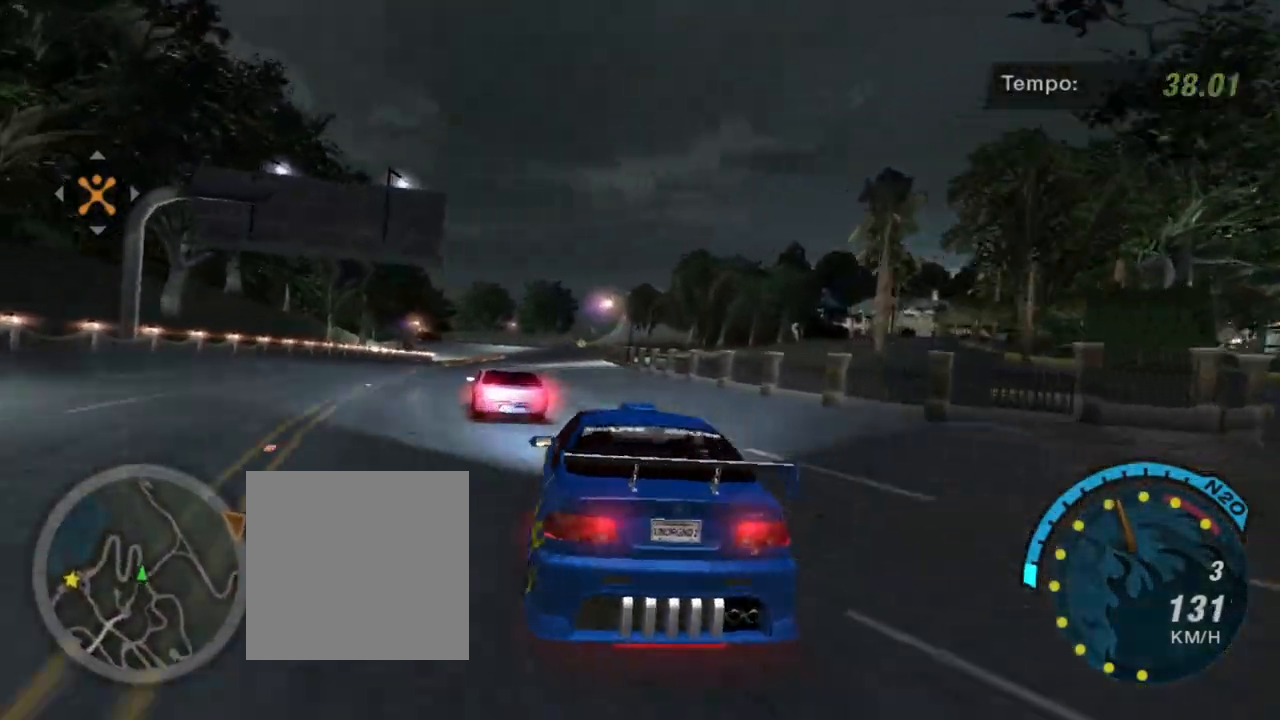
{"buttons": ["R2"], "left_stick": "down-left", "right_stick": "center", "events": [[234, "left_stick", "down-left"]]}
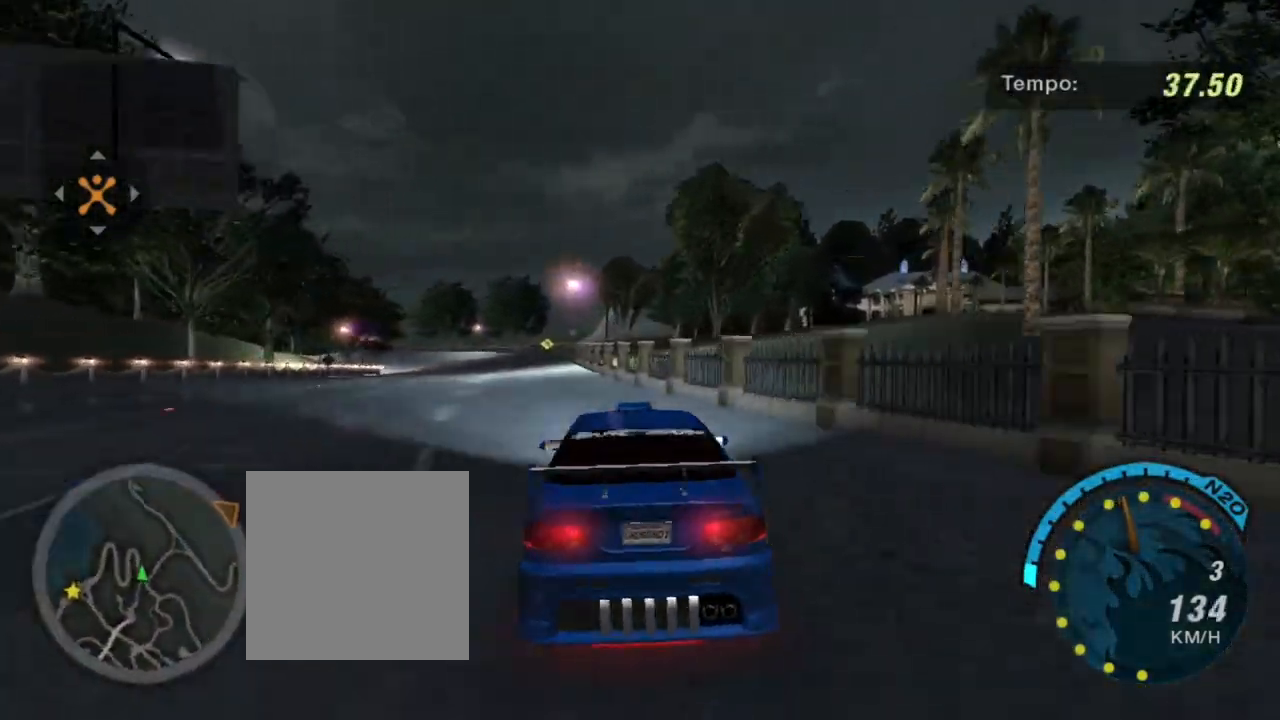
{"buttons": ["R2"], "left_stick": "right", "right_stick": "center", "events": [[133, "left_stick", "center"], [367, "left_stick", "right"]]}
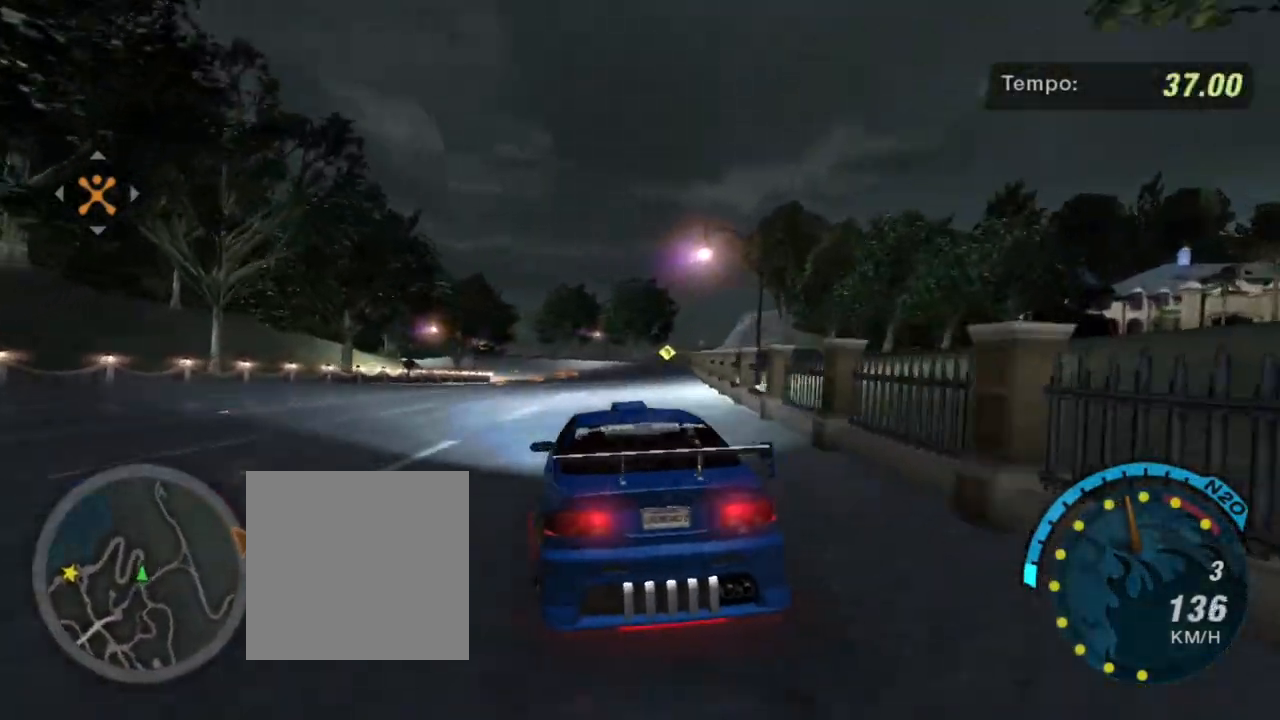
{"buttons": ["R2"], "left_stick": "center", "right_stick": "center", "events": [[100, "left_stick", "center"], [334, "left_stick", "up-right"], [467, "left_stick", "center"]]}